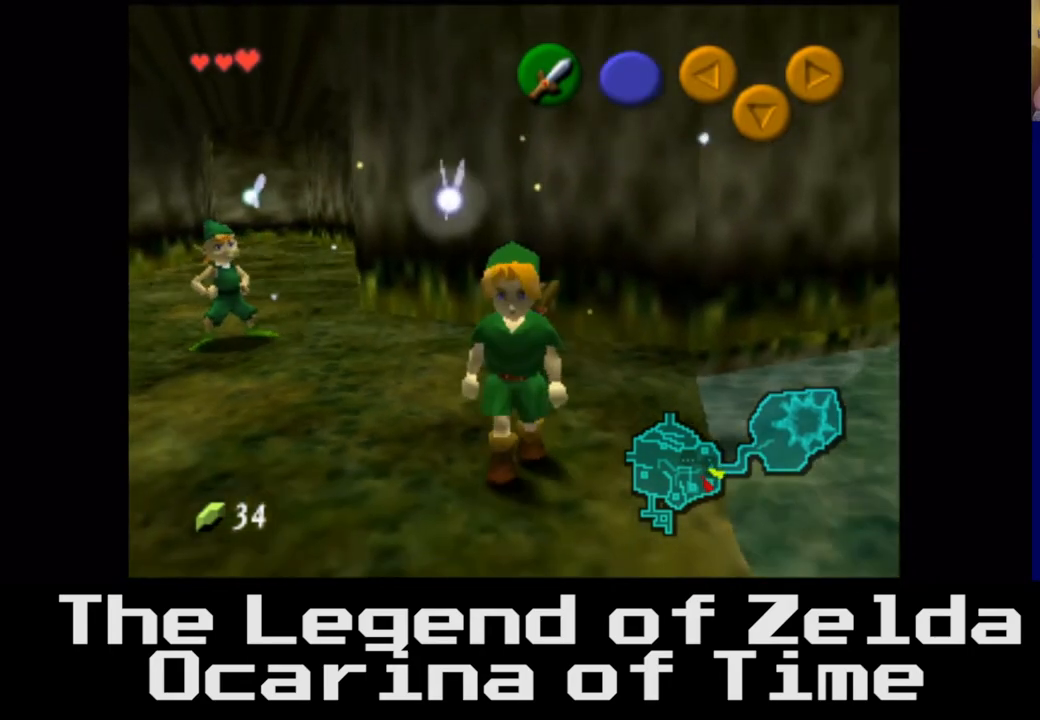
Gameplay with a controller (Xbox layout); each line is a JSON object with the inputs held at the frame after it. "events" lists button and stick changes between this image and that frame as [ms after this image, input, new state], when the widget could be followed in between. Not read: L3 R3.
{"buttons": [], "left_stick": "down-left", "right_stick": "center", "events": []}
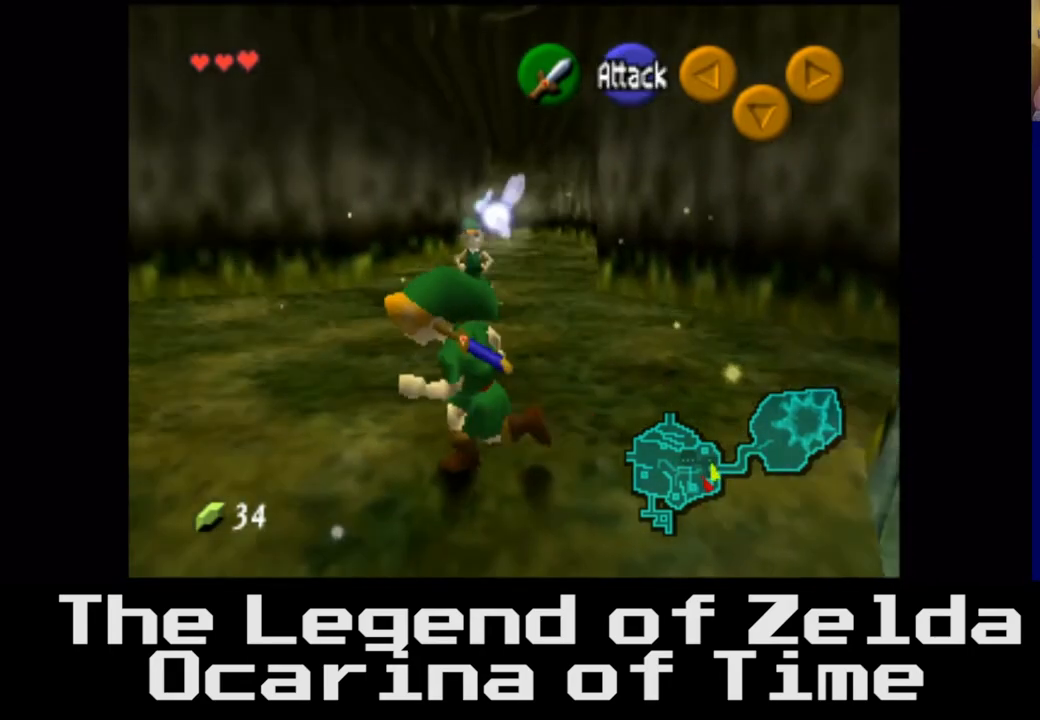
{"buttons": [], "left_stick": "up", "right_stick": "center", "events": [[217, "left_stick", "center"], [400, "left_stick", "up"]]}
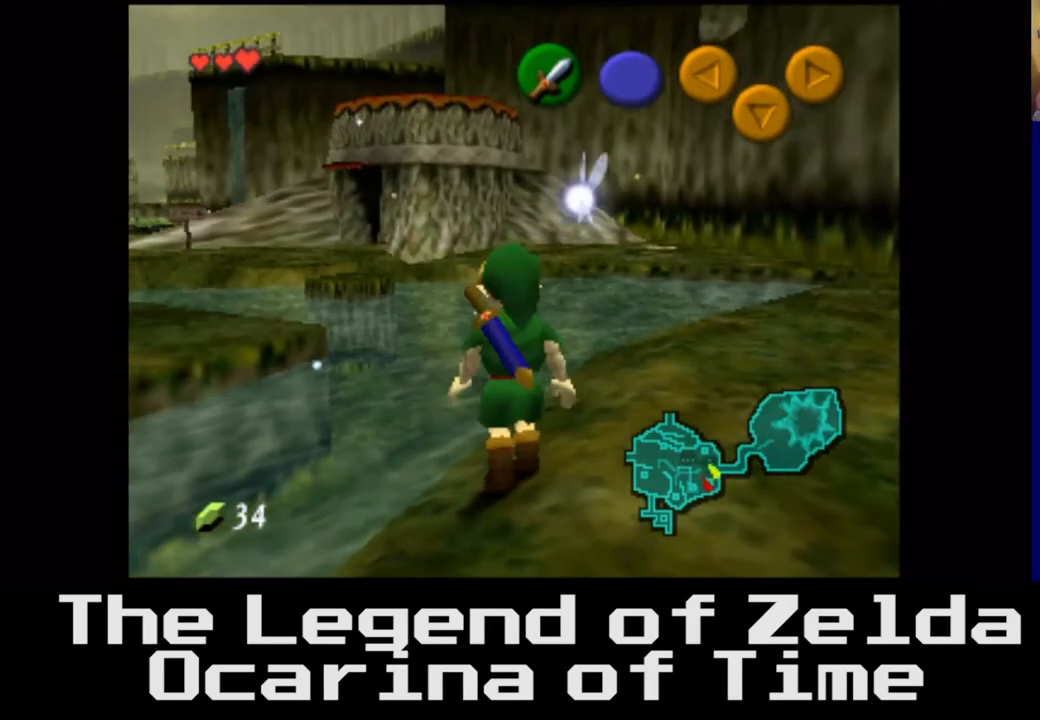
{"buttons": [], "left_stick": "left", "right_stick": "center", "events": [[67, "left_stick", "up-right"], [250, "left_stick", "up"], [467, "left_stick", "left"]]}
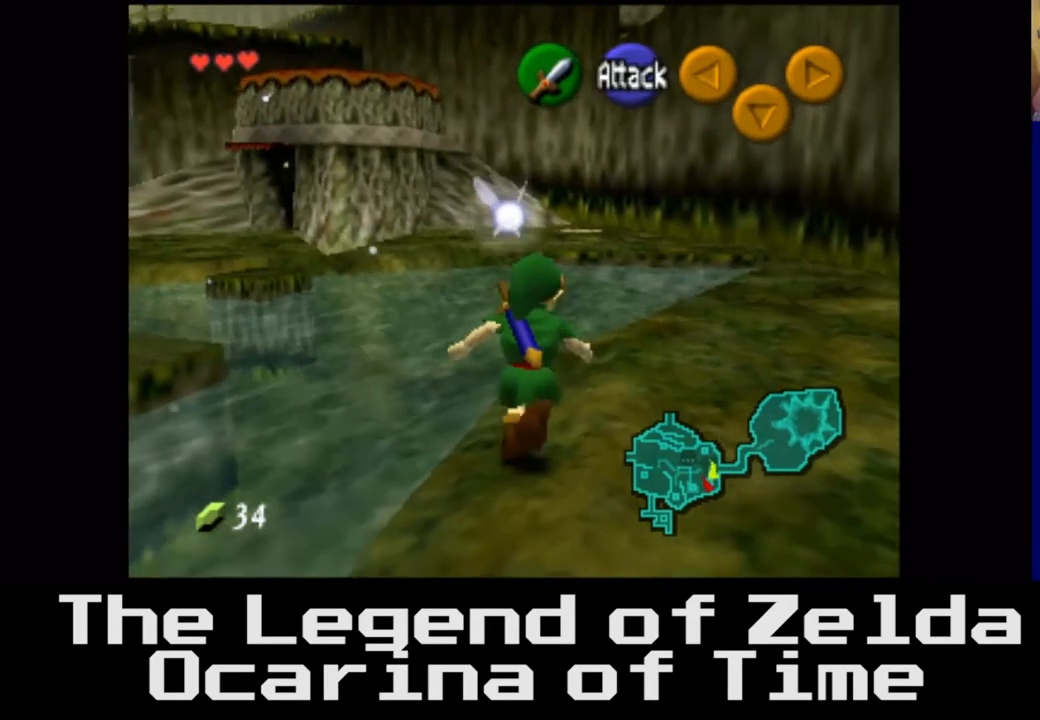
{"buttons": [], "left_stick": "up-left", "right_stick": "center", "events": [[383, "left_stick", "up-left"]]}
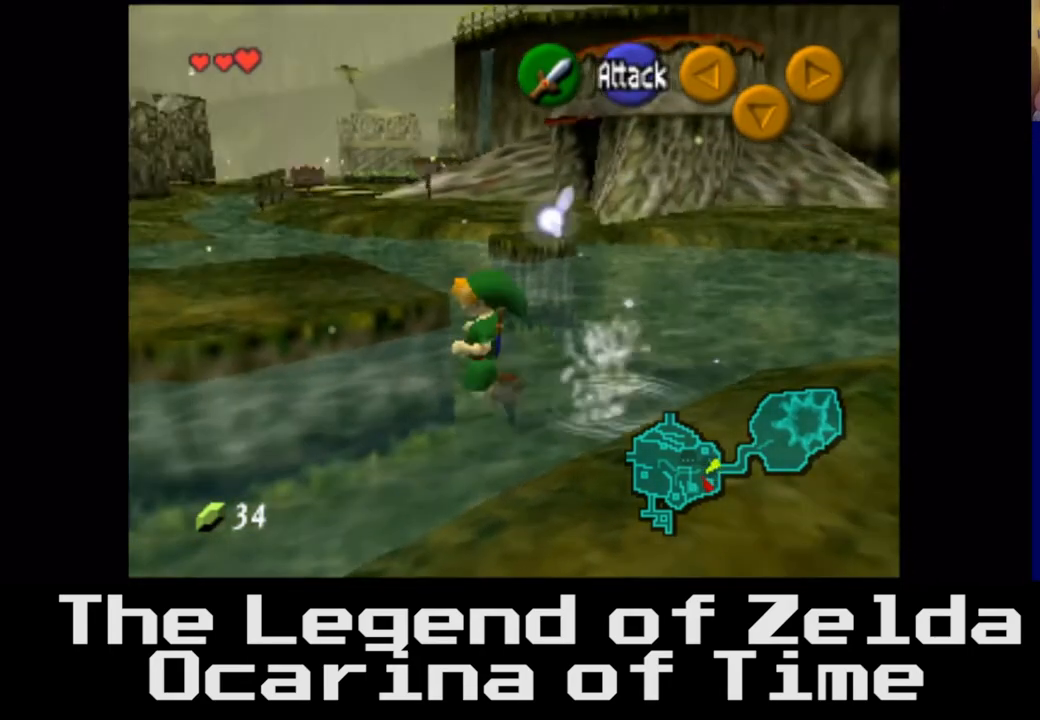
{"buttons": [], "left_stick": "up", "right_stick": "center", "events": [[33, "left_stick", "up"]]}
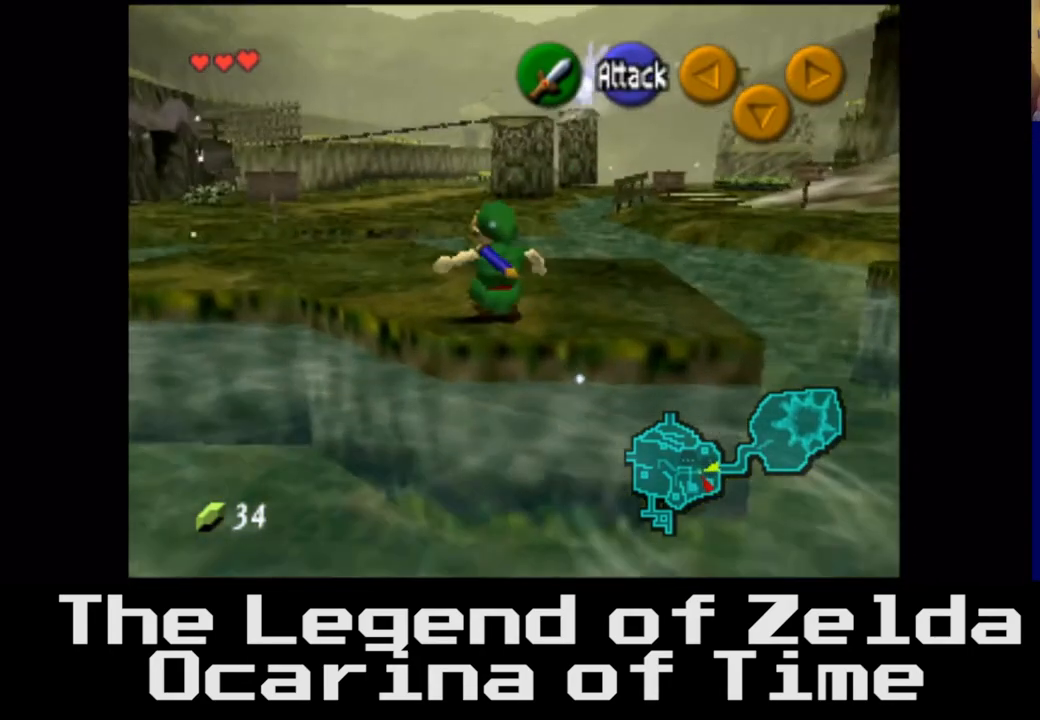
{"buttons": [], "left_stick": "left", "right_stick": "center", "events": [[300, "left_stick", "up-left"], [417, "left_stick", "left"]]}
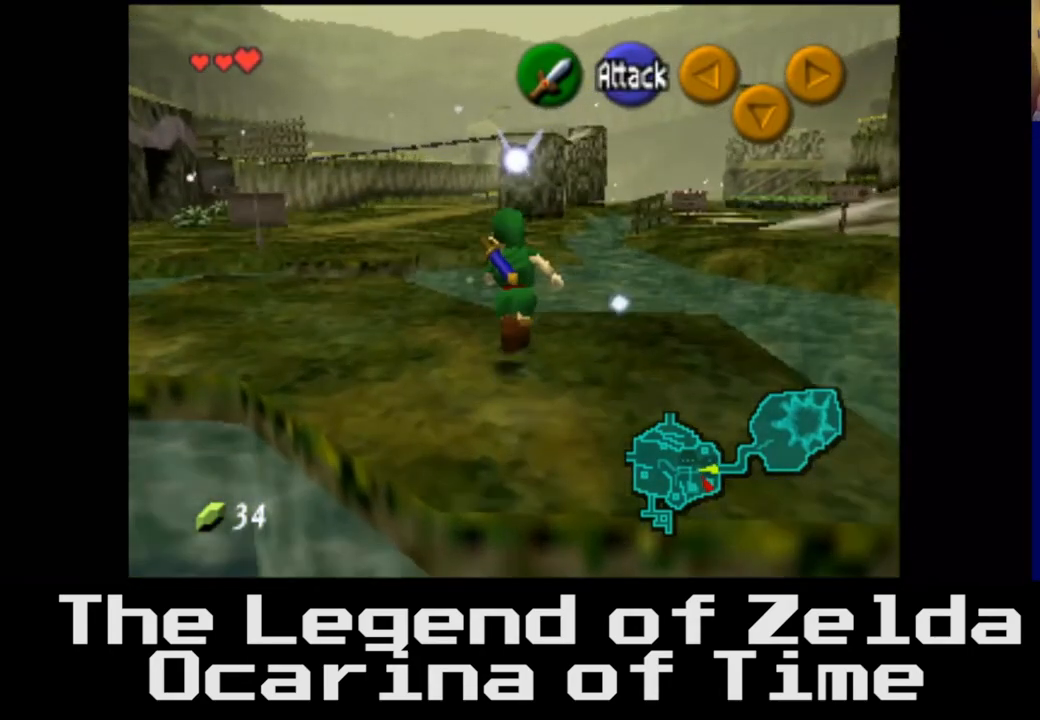
{"buttons": [], "left_stick": "up", "right_stick": "center", "events": [[350, "left_stick", "up"]]}
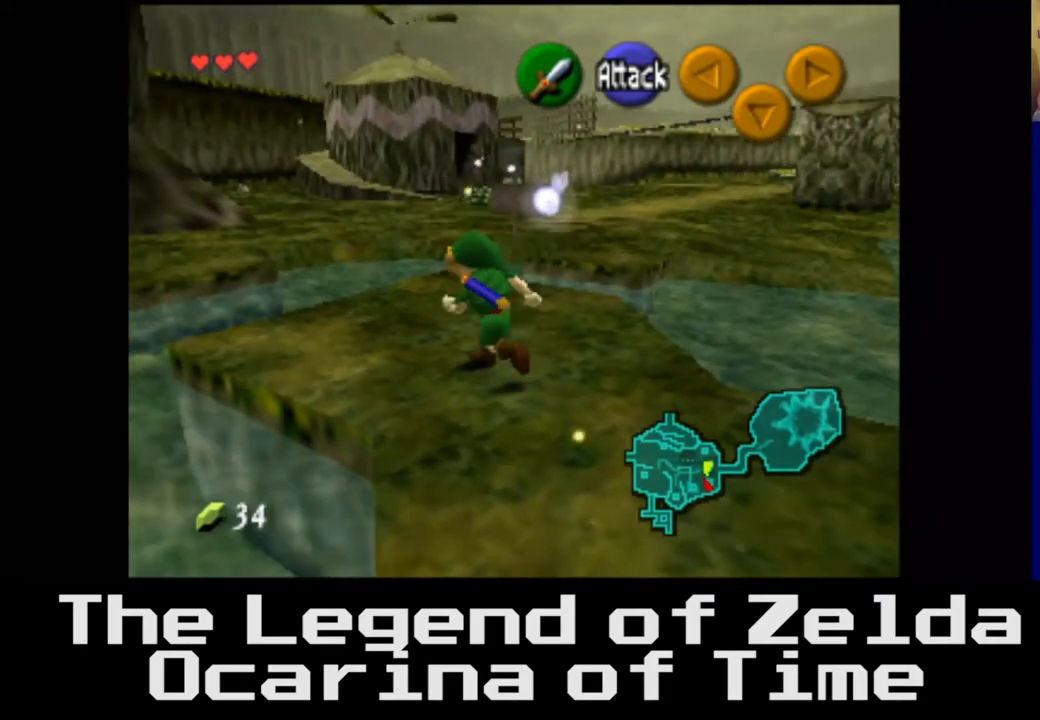
{"buttons": [], "left_stick": "up-right", "right_stick": "center", "events": [[267, "left_stick", "up-right"]]}
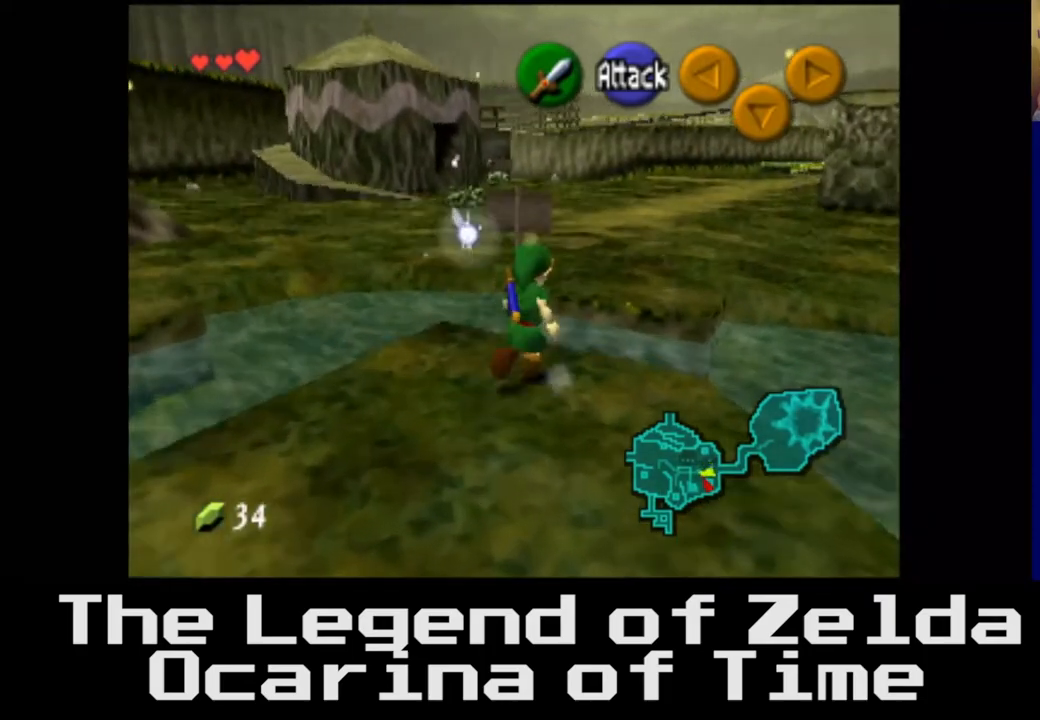
{"buttons": [], "left_stick": "up", "right_stick": "center", "events": [[183, "left_stick", "up"]]}
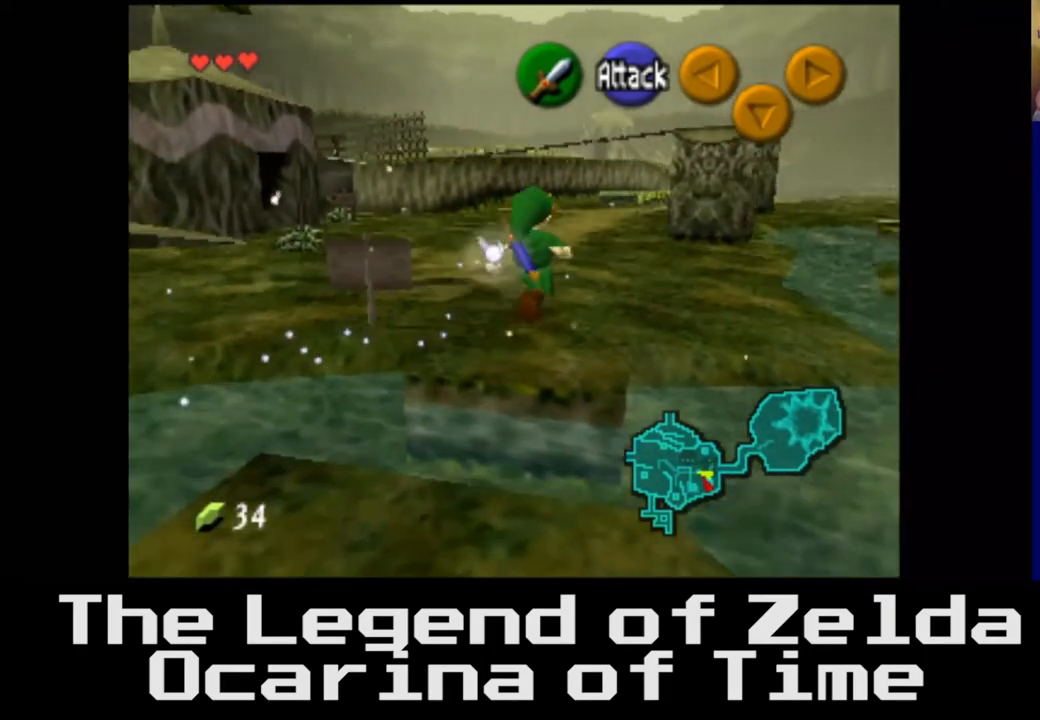
{"buttons": [], "left_stick": "up", "right_stick": "center", "events": []}
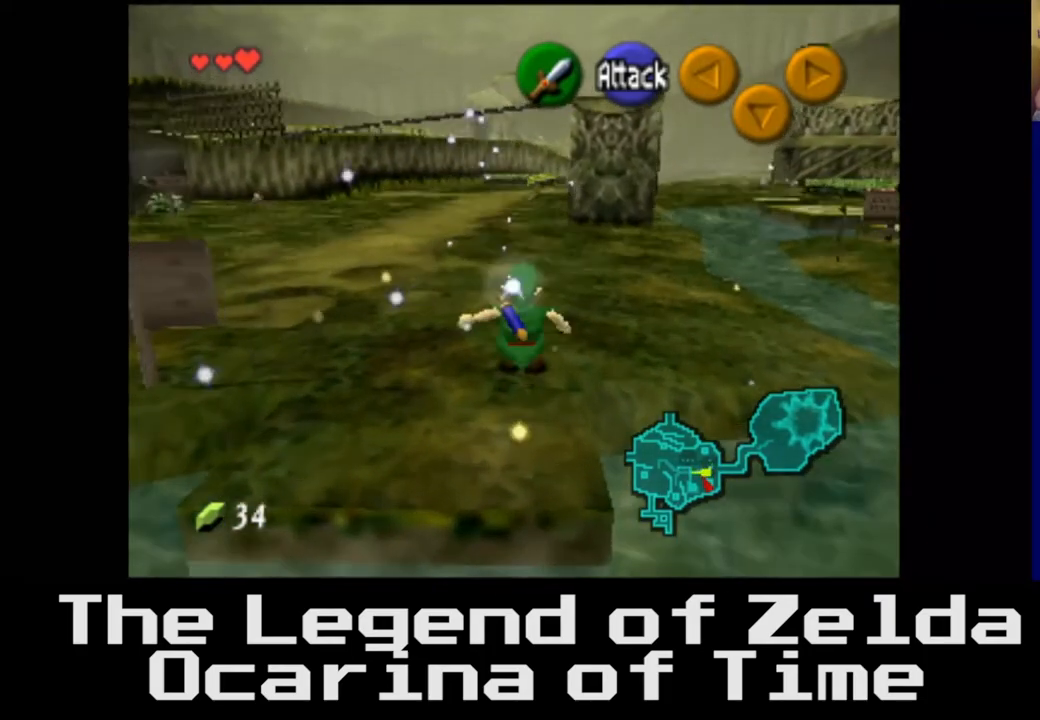
{"buttons": [], "left_stick": "up", "right_stick": "center", "events": [[33, "left_stick", "up-right"], [333, "left_stick", "up"]]}
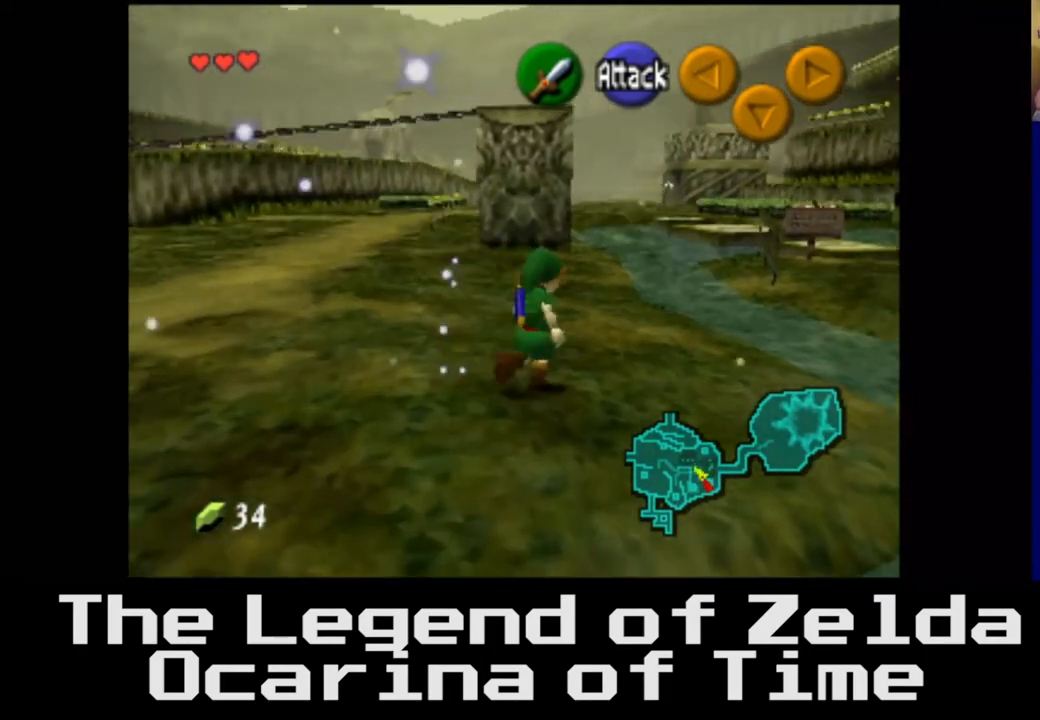
{"buttons": [], "left_stick": "up-right", "right_stick": "center", "events": [[183, "left_stick", "up-right"]]}
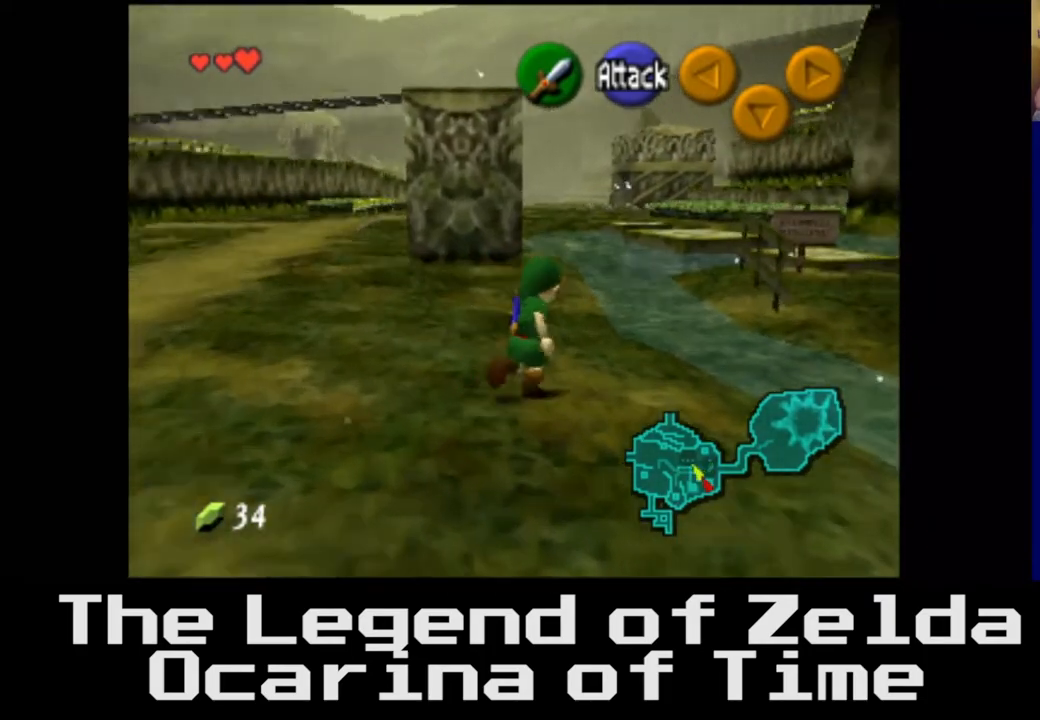
{"buttons": [], "left_stick": "up-right", "right_stick": "center", "events": []}
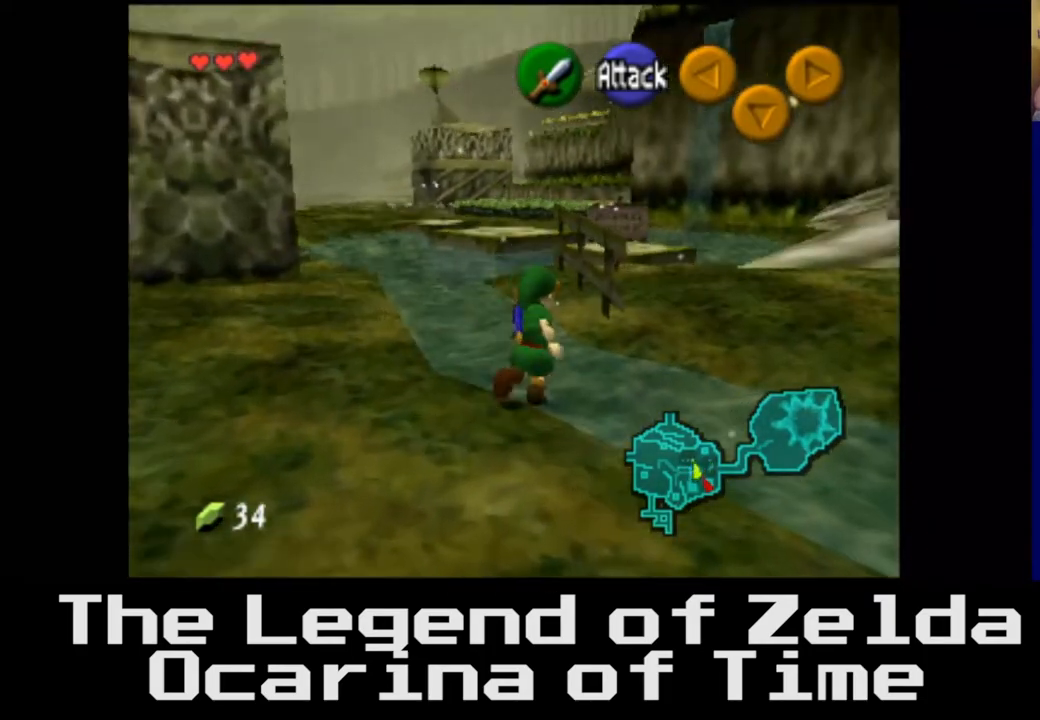
{"buttons": [], "left_stick": "up-right", "right_stick": "center", "events": []}
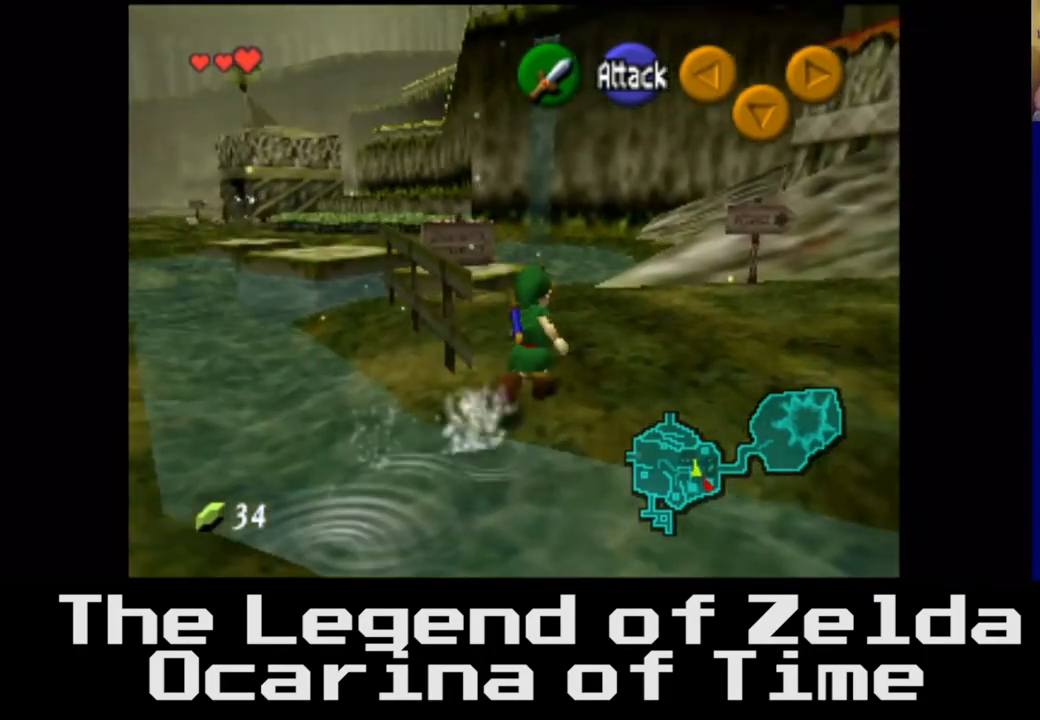
{"buttons": [], "left_stick": "up-right", "right_stick": "center", "events": [[150, "left_stick", "right"], [483, "left_stick", "up-right"]]}
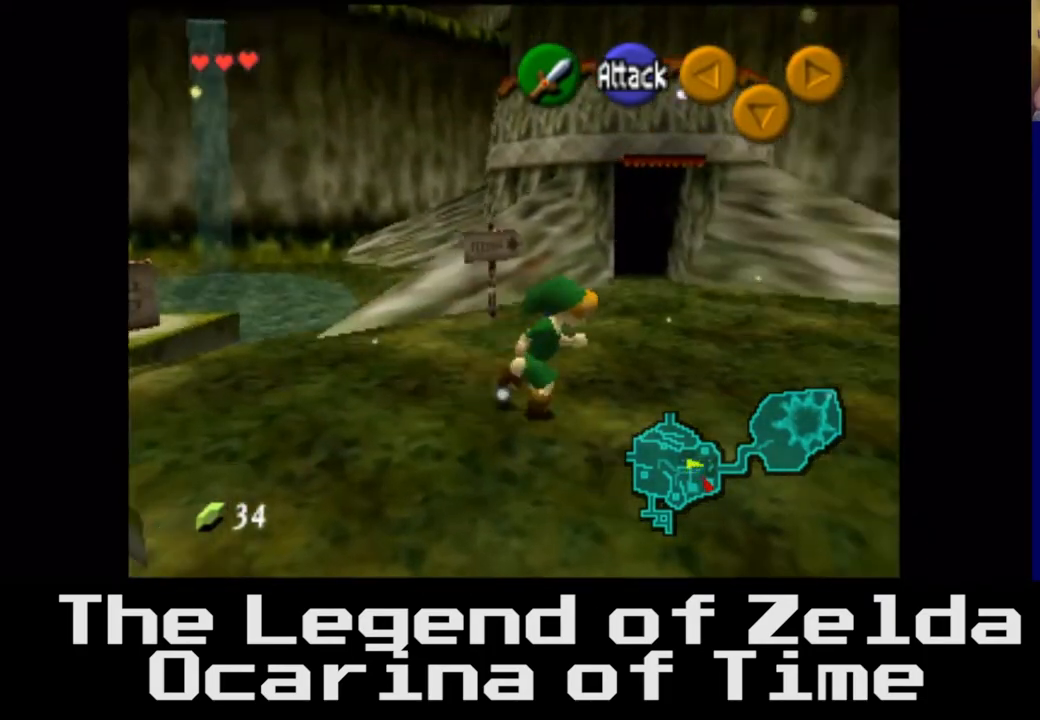
{"buttons": [], "left_stick": "up", "right_stick": "center", "events": [[100, "left_stick", "up"]]}
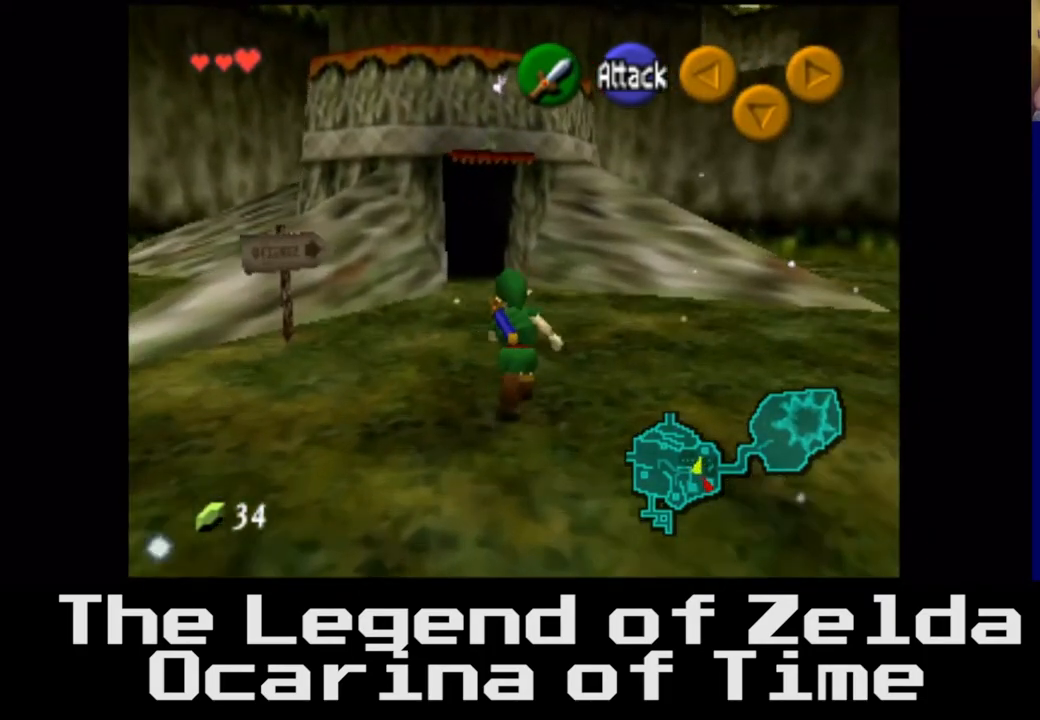
{"buttons": [], "left_stick": "center", "right_stick": "center", "events": [[250, "left_stick", "center"]]}
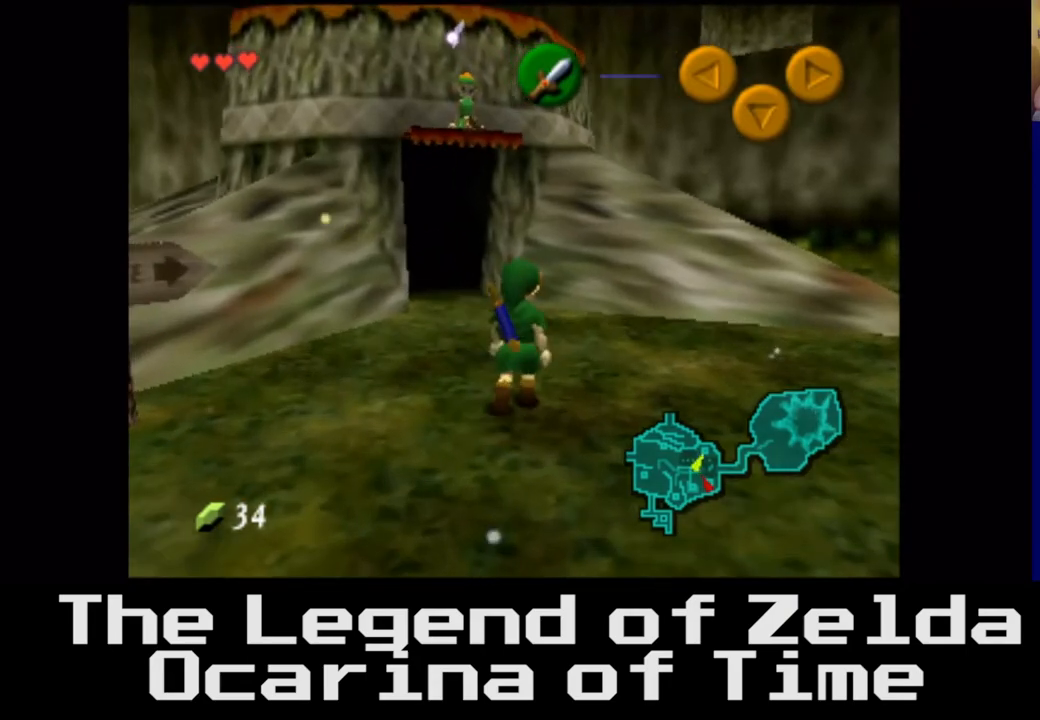
{"buttons": [], "left_stick": "down", "right_stick": "center", "events": [[17, "left_stick", "right"], [317, "left_stick", "down-right"], [417, "left_stick", "down"]]}
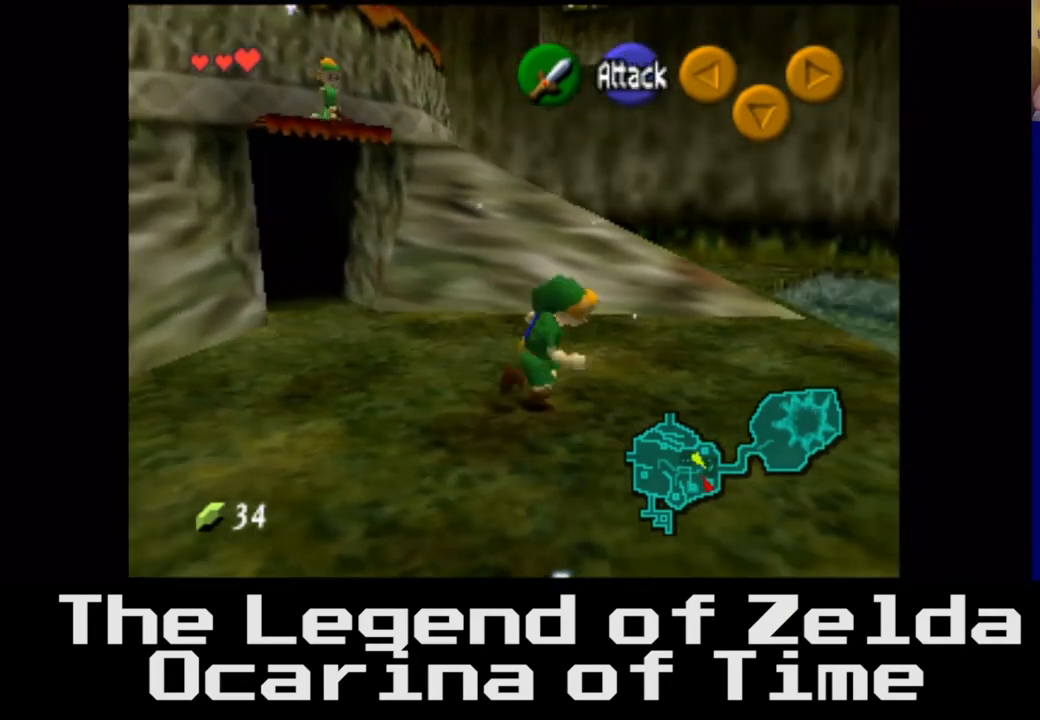
{"buttons": [], "left_stick": "left", "right_stick": "center", "events": [[150, "left_stick", "left"]]}
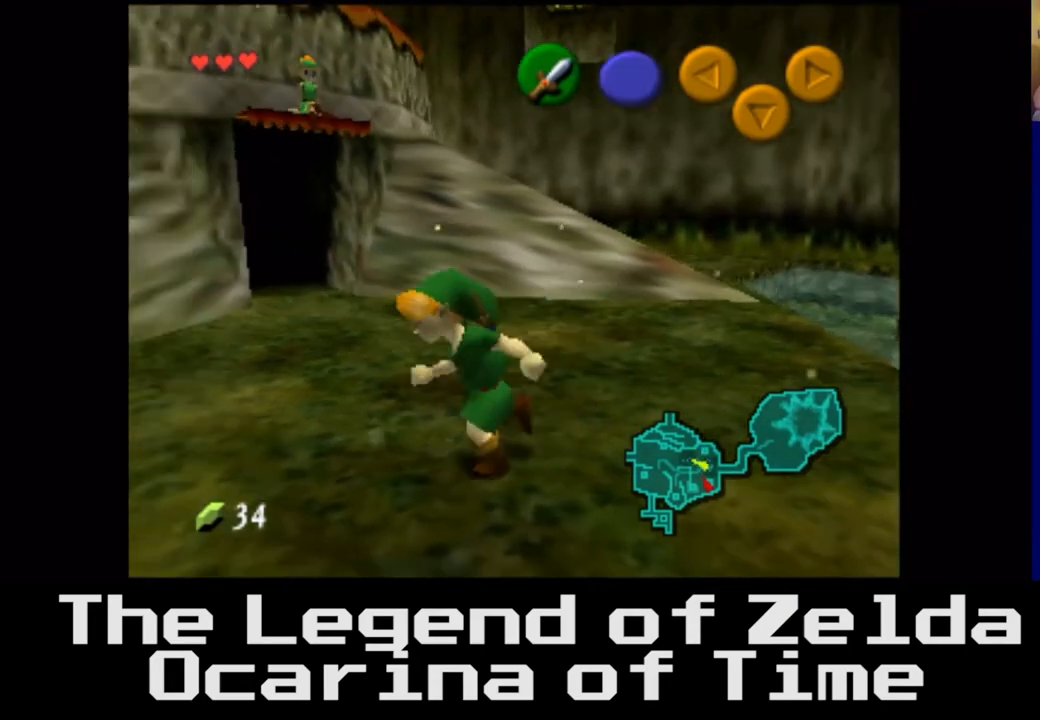
{"buttons": [], "left_stick": "left", "right_stick": "center", "events": [[117, "left_stick", "down-left"], [383, "left_stick", "left"]]}
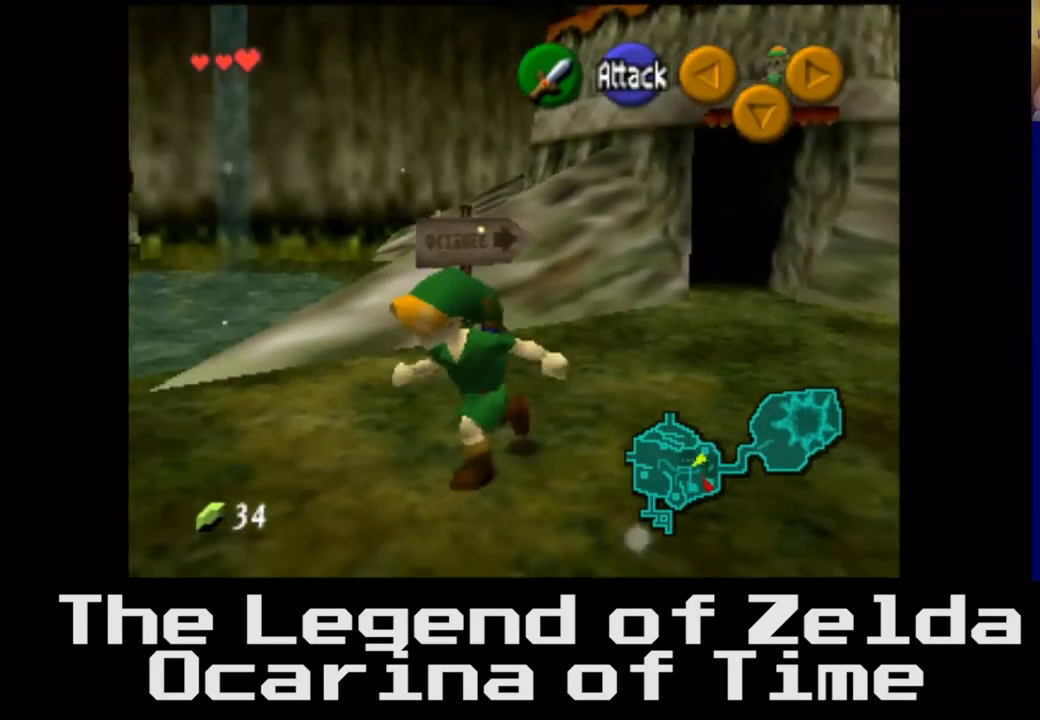
{"buttons": [], "left_stick": "up", "right_stick": "center", "events": [[300, "left_stick", "up"]]}
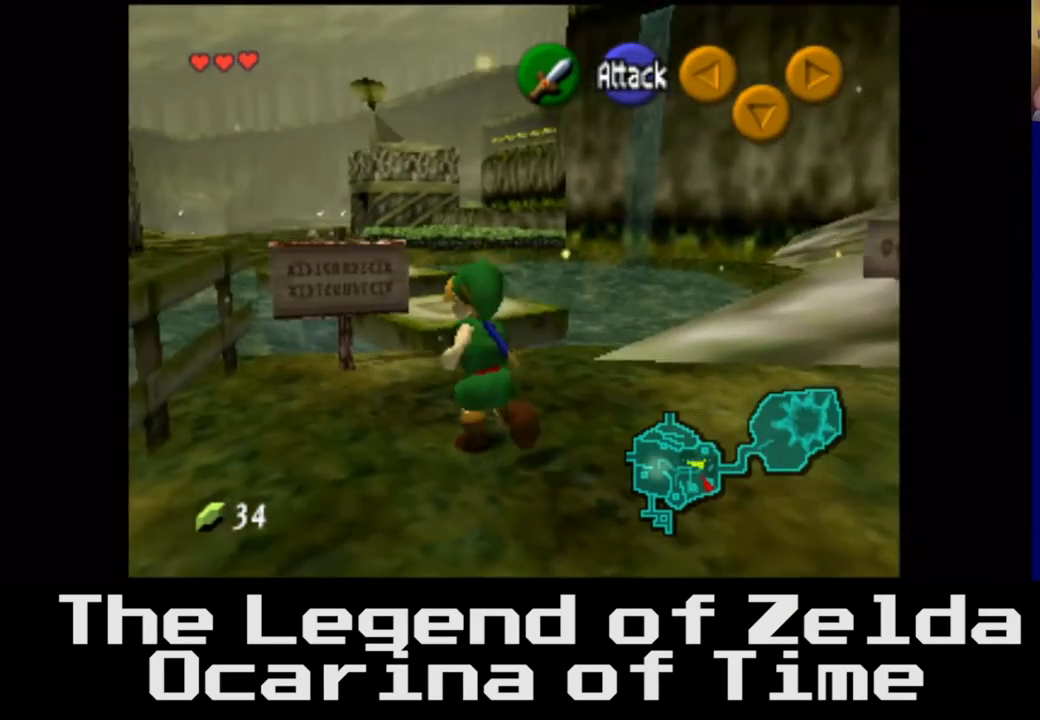
{"buttons": [], "left_stick": "up", "right_stick": "center", "events": []}
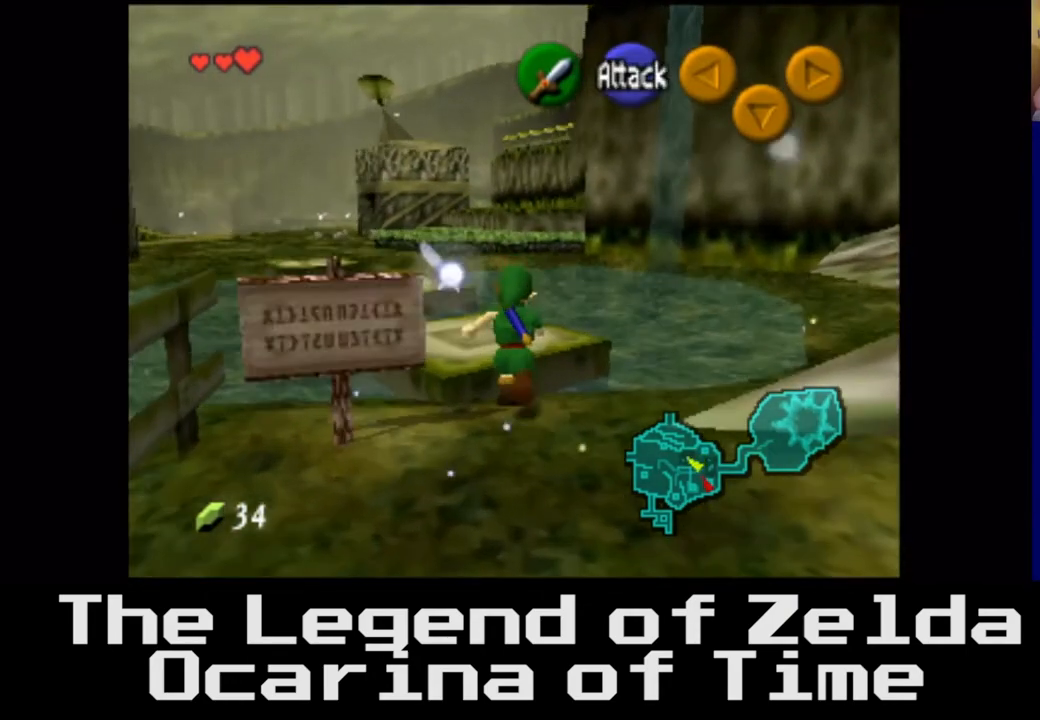
{"buttons": [], "left_stick": "up", "right_stick": "center", "events": []}
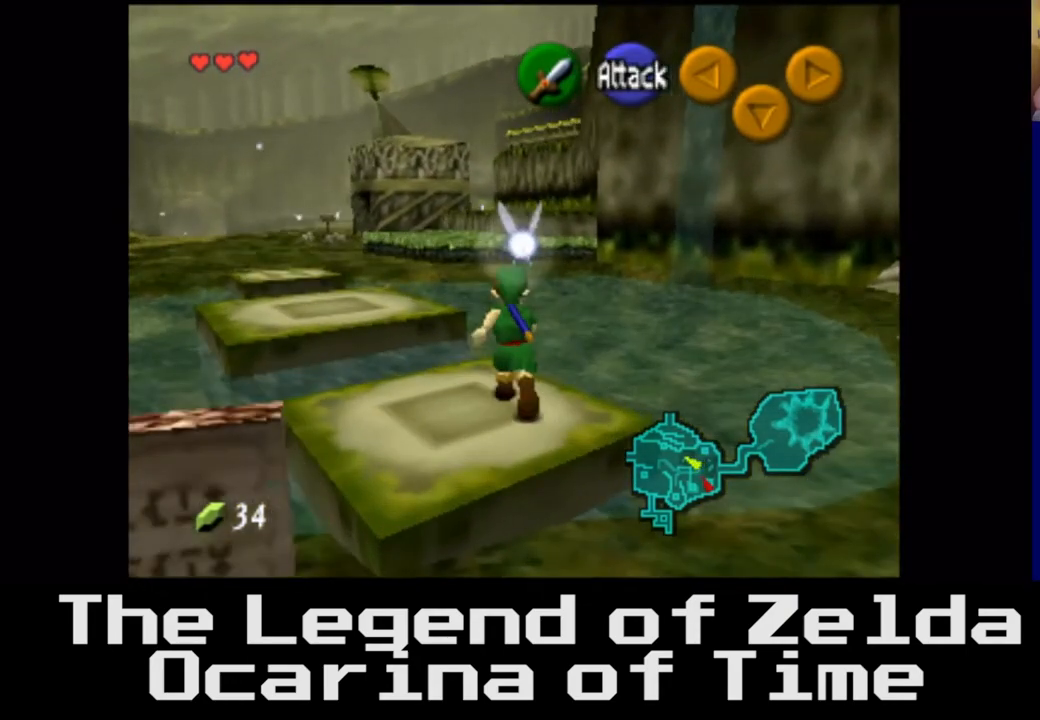
{"buttons": [], "left_stick": "up", "right_stick": "center", "events": []}
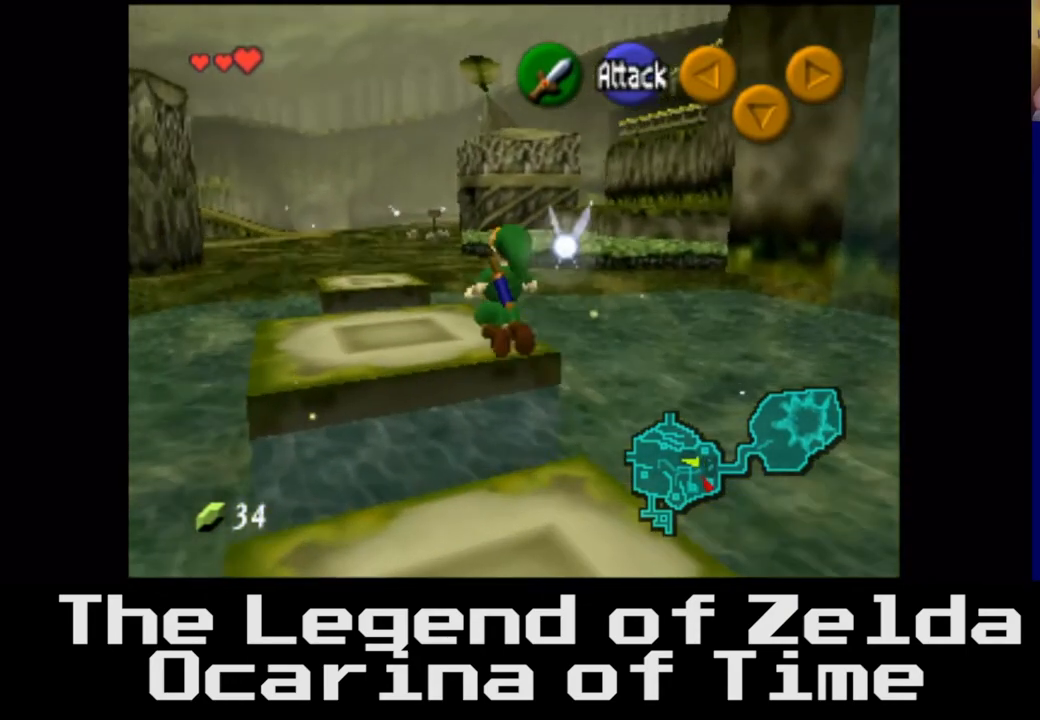
{"buttons": [], "left_stick": "up", "right_stick": "center", "events": [[83, "left_stick", "up-left"], [417, "left_stick", "up"]]}
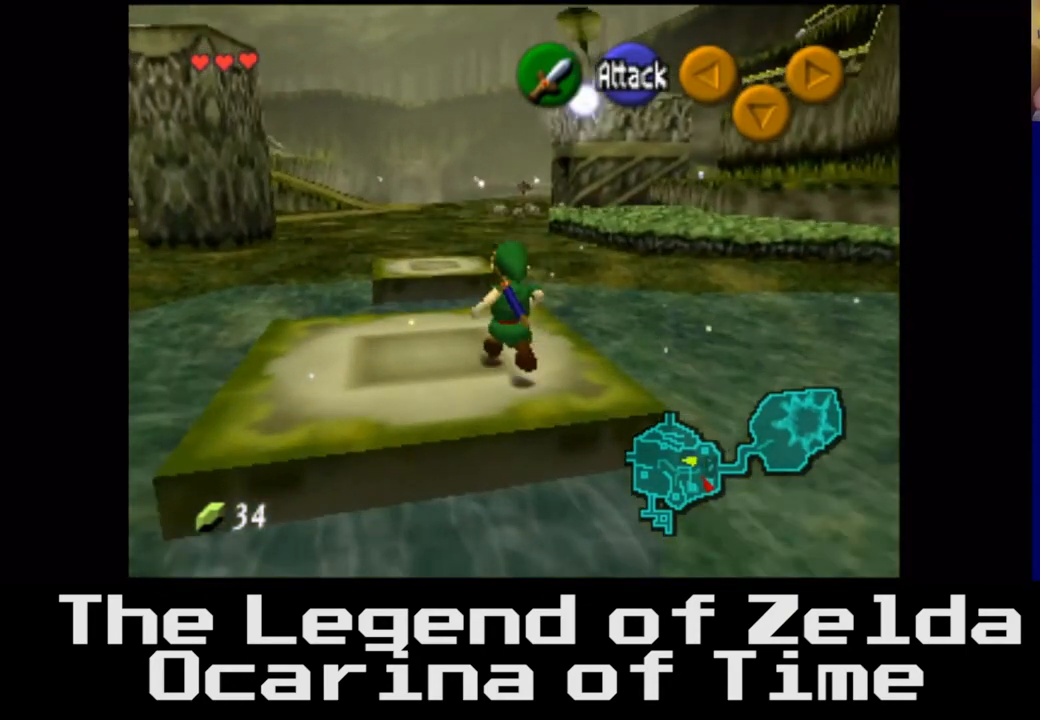
{"buttons": [], "left_stick": "up", "right_stick": "center", "events": []}
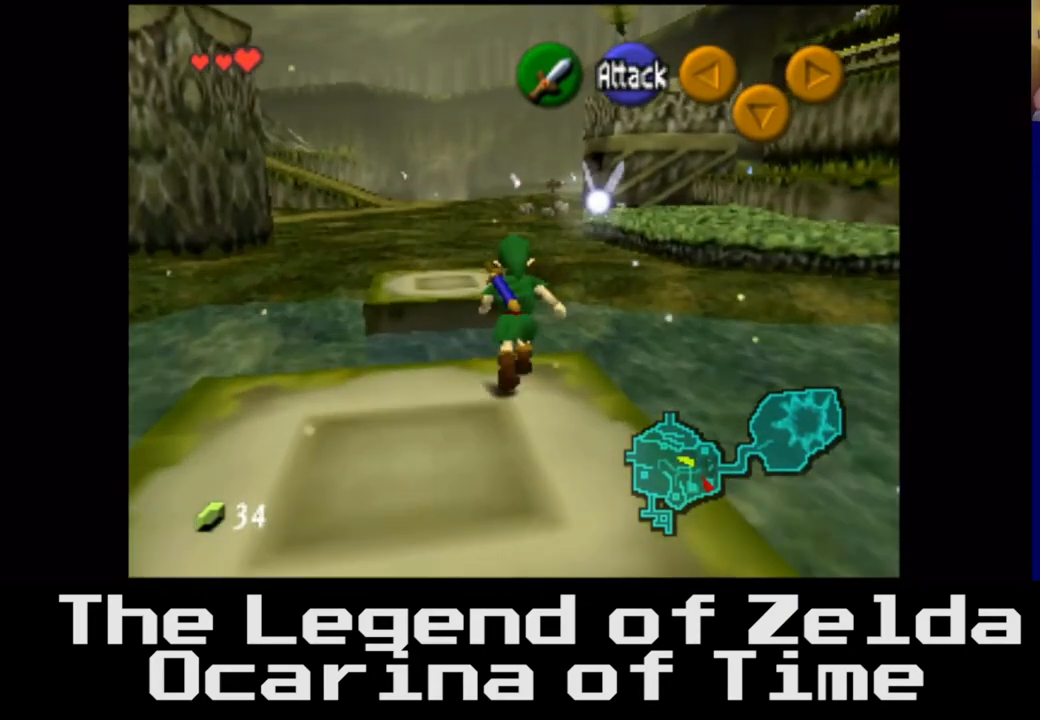
{"buttons": [], "left_stick": "up-left", "right_stick": "center", "events": [[167, "left_stick", "up-left"]]}
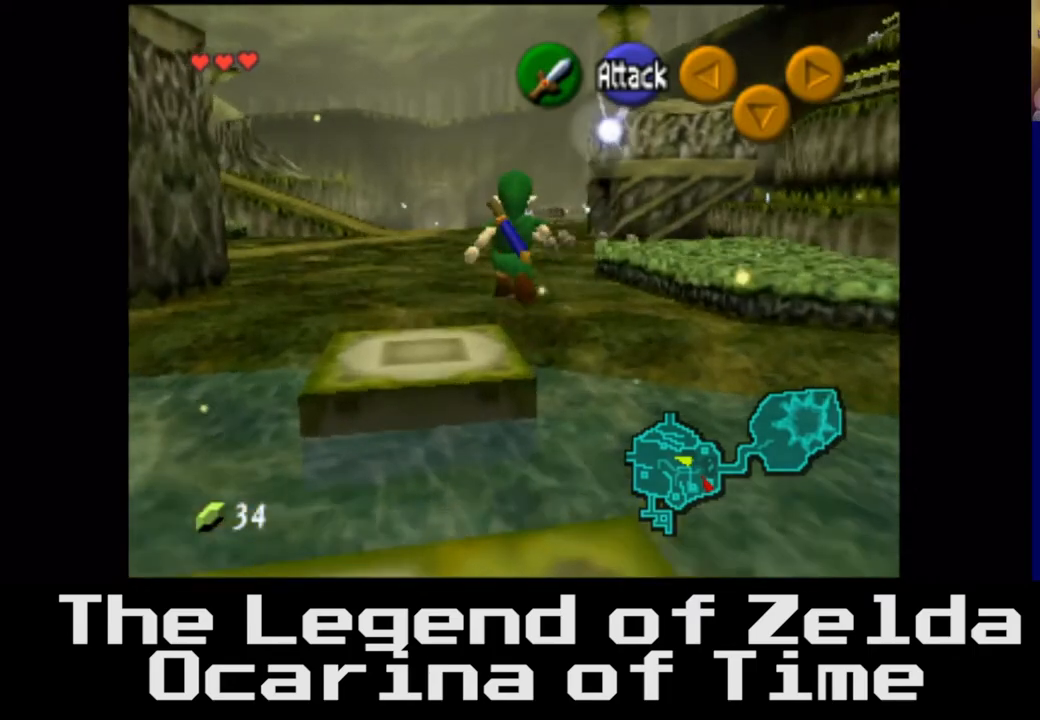
{"buttons": [], "left_stick": "up", "right_stick": "center", "events": [[483, "left_stick", "up"]]}
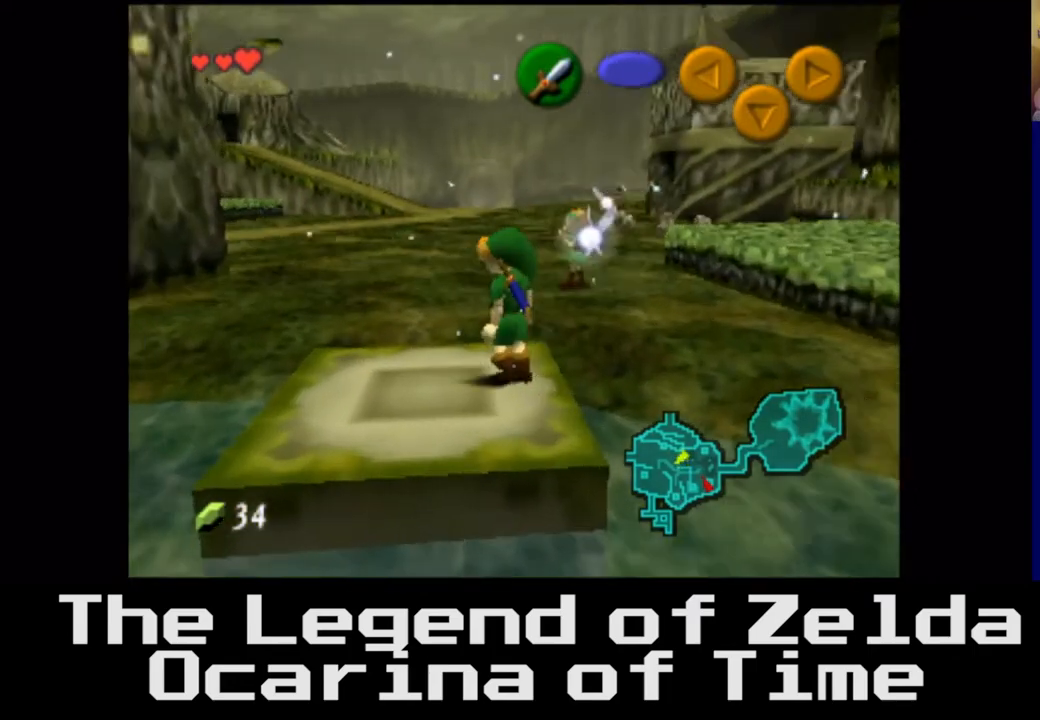
{"buttons": [], "left_stick": "up-right", "right_stick": "center", "events": [[250, "left_stick", "up-right"]]}
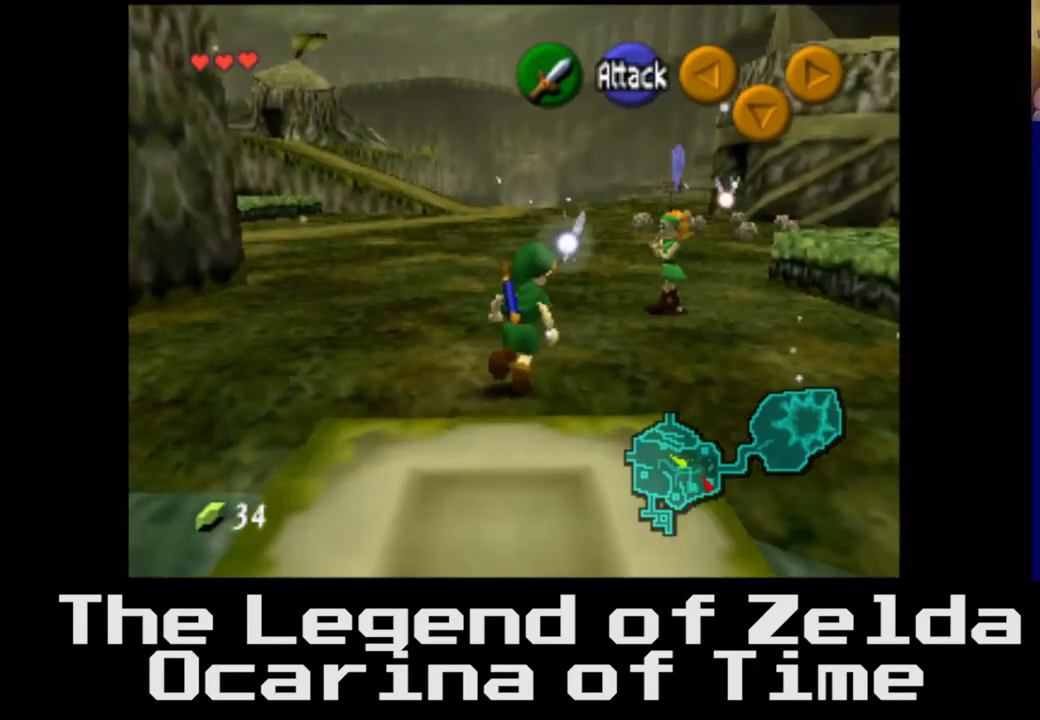
{"buttons": [], "left_stick": "up", "right_stick": "center", "events": [[133, "left_stick", "up"]]}